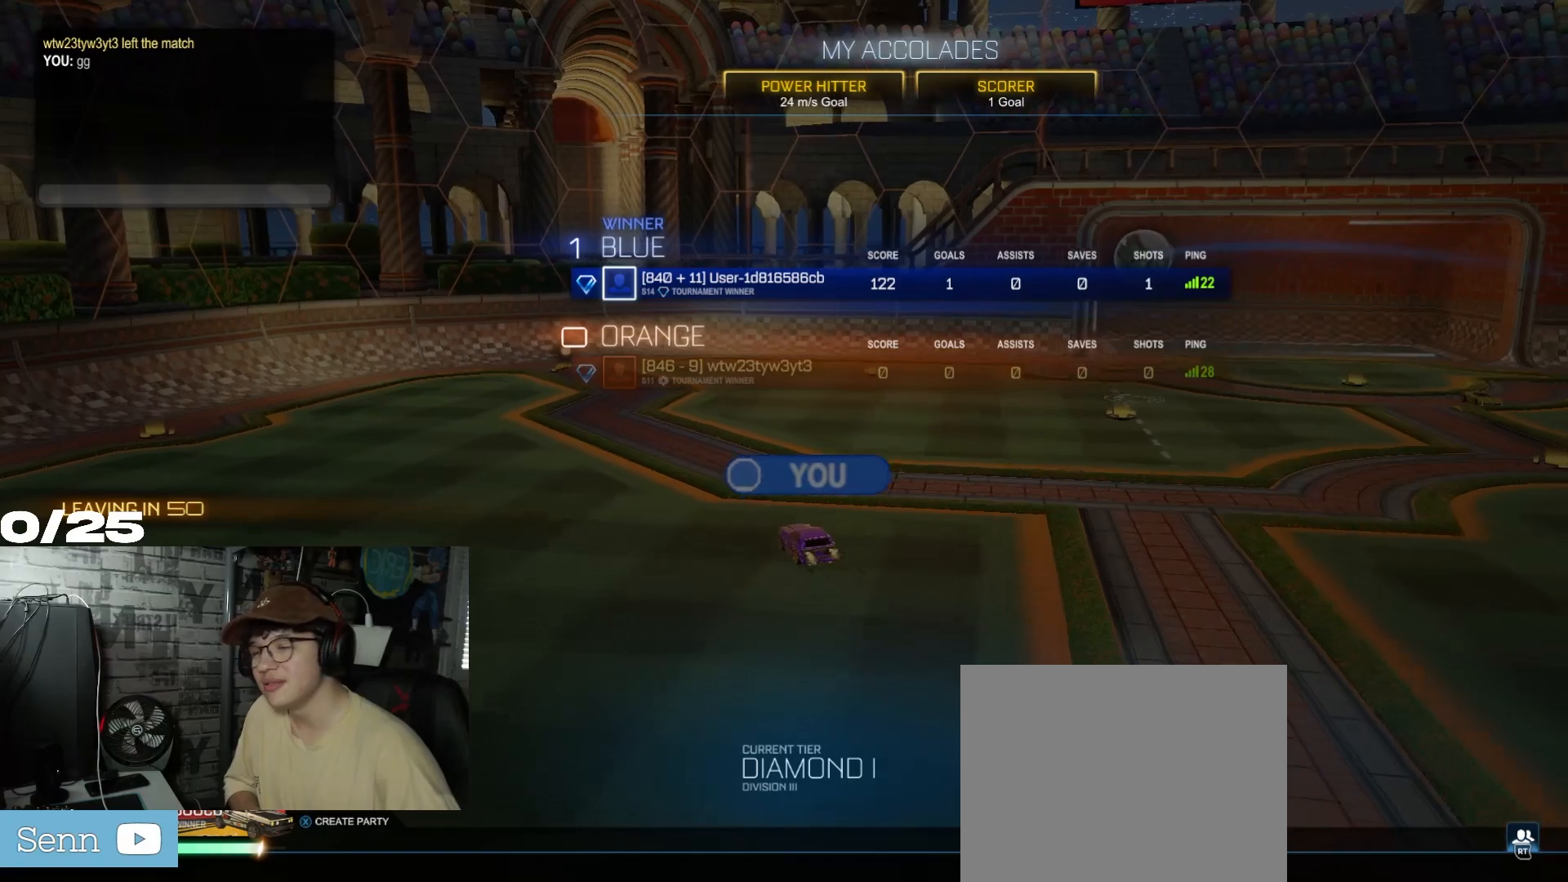
Gameplay with a controller (Xbox layout); each line is a JSON object with the inputs held at the frame after it. "events" lists button and stick changes between this image and that frame as [ms after this image, input, new state], when the widget could be followed in between.
{"buttons": ["A"], "left_stick": "center", "right_stick": "center", "events": [[500, "A", "down"]]}
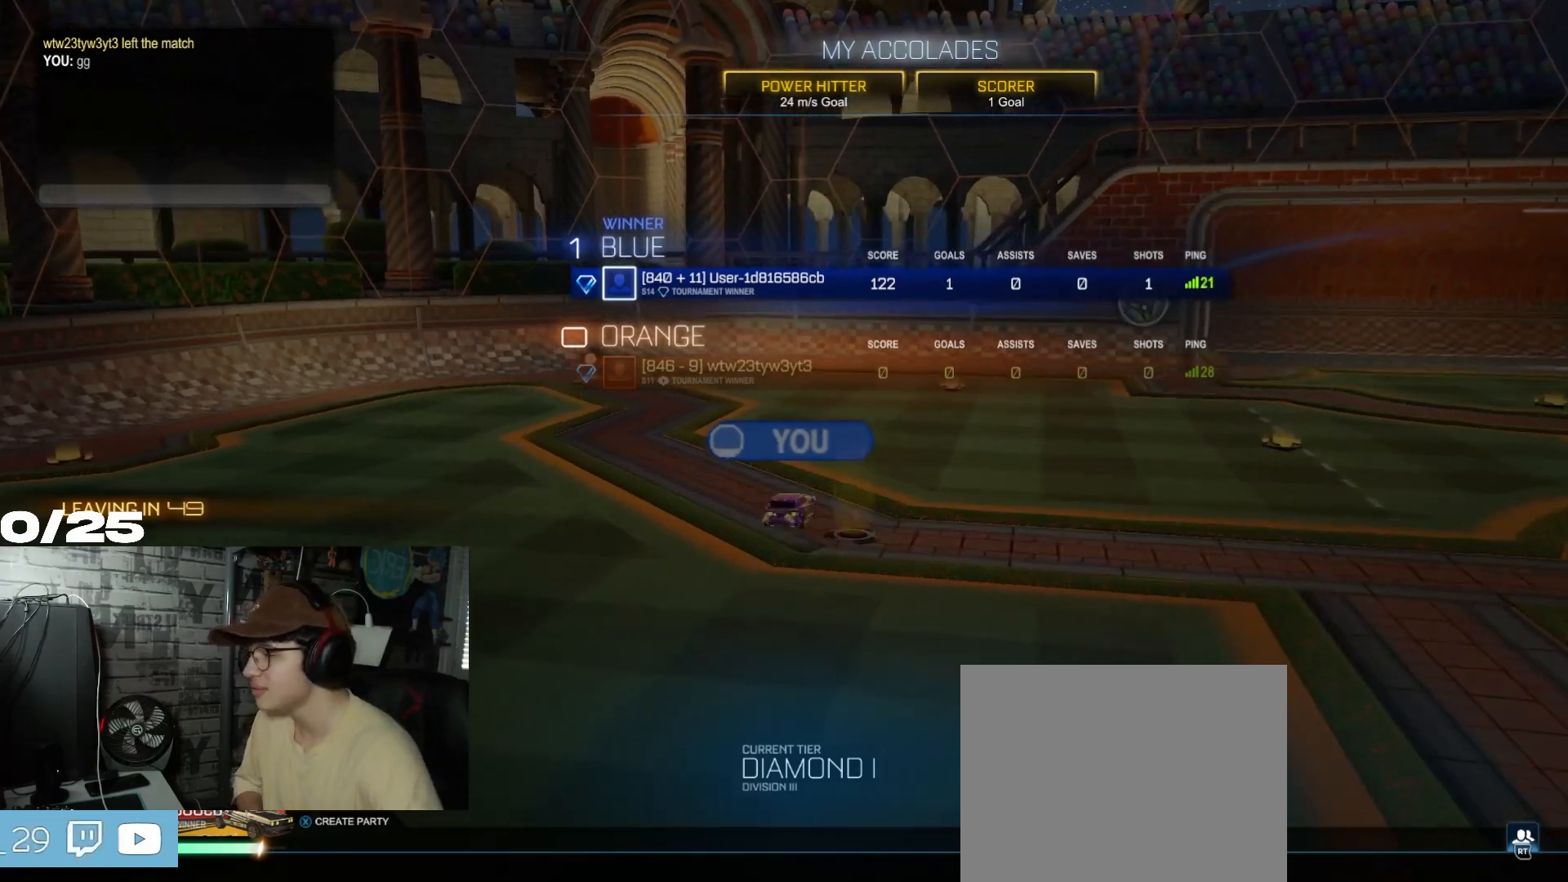
{"buttons": [], "left_stick": "center", "right_stick": "center", "events": [[101, "A", "up"]]}
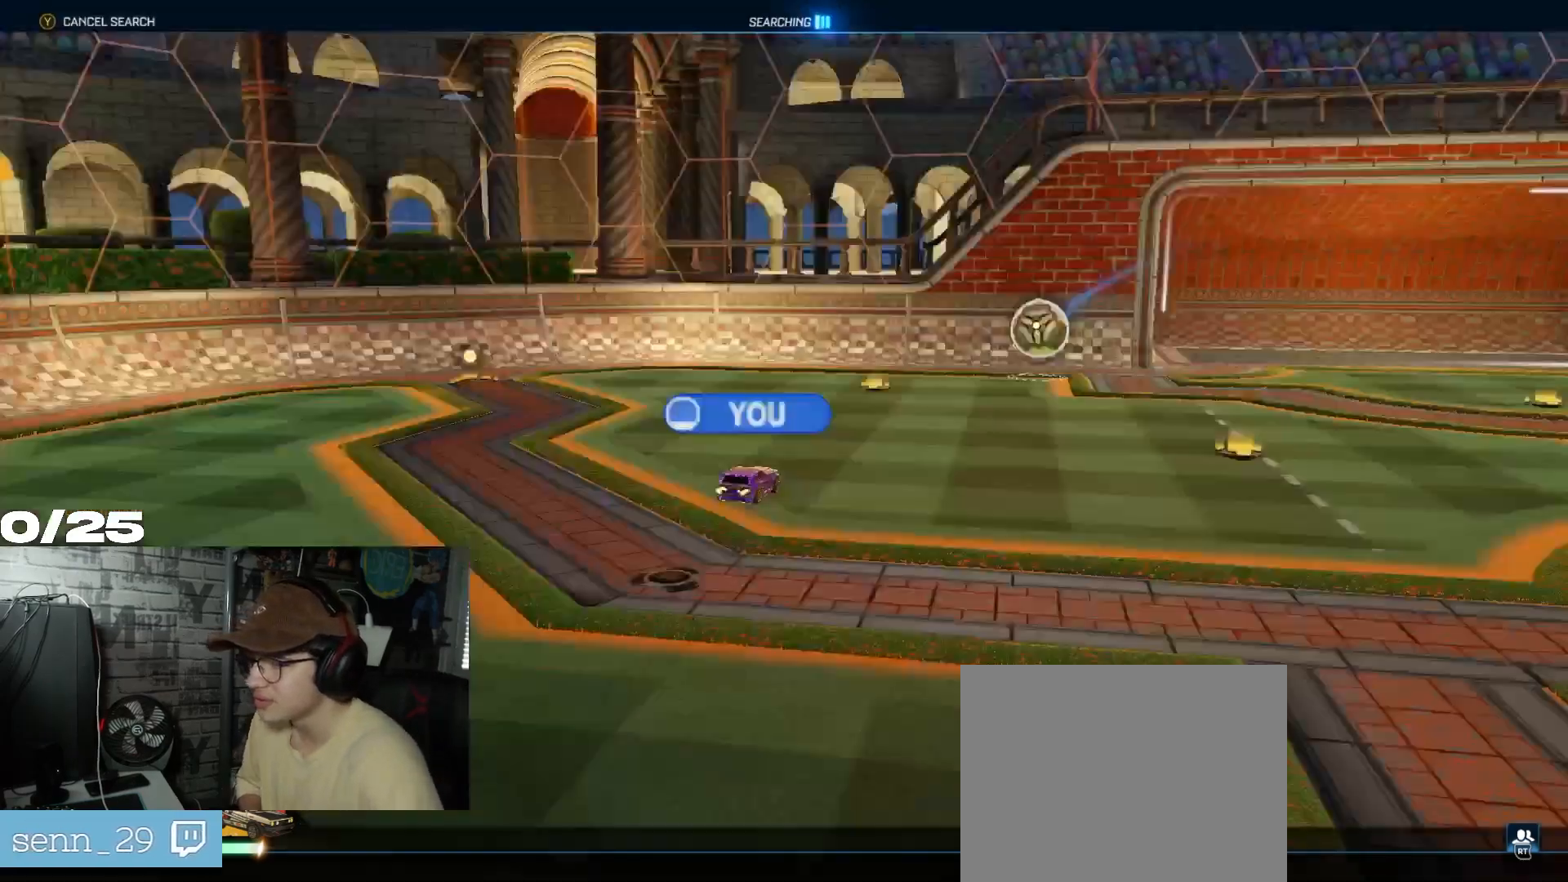
{"buttons": ["A"], "left_stick": "center", "right_stick": "center", "events": [[384, "A", "down"]]}
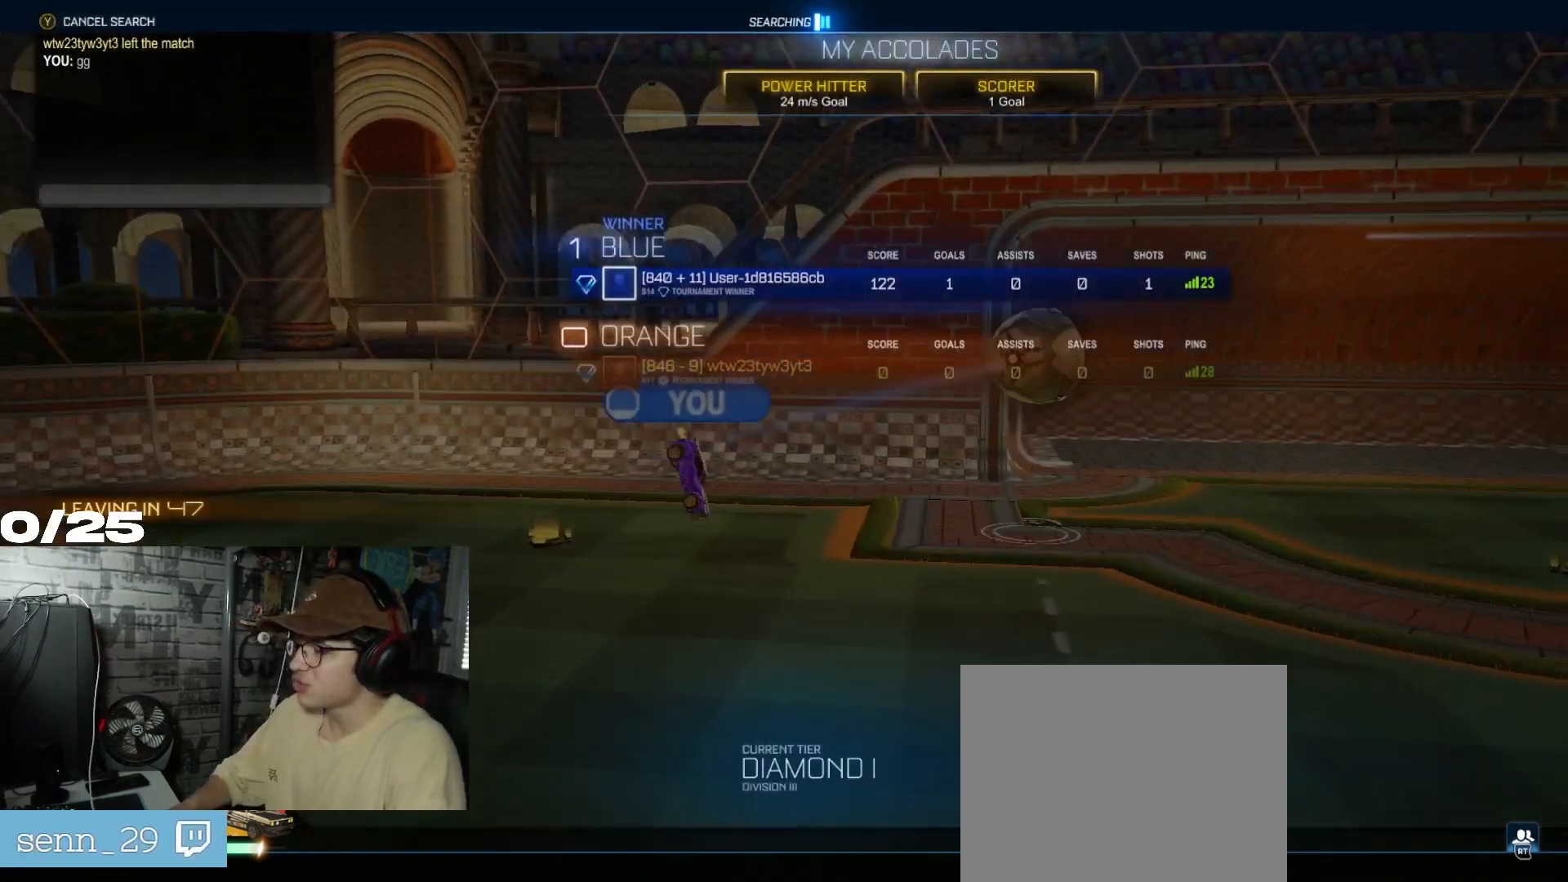
{"buttons": [], "left_stick": "center", "right_stick": "center", "events": [[17, "A", "up"], [284, "DPAD_DOWN", "down"], [367, "DPAD_DOWN", "up"]]}
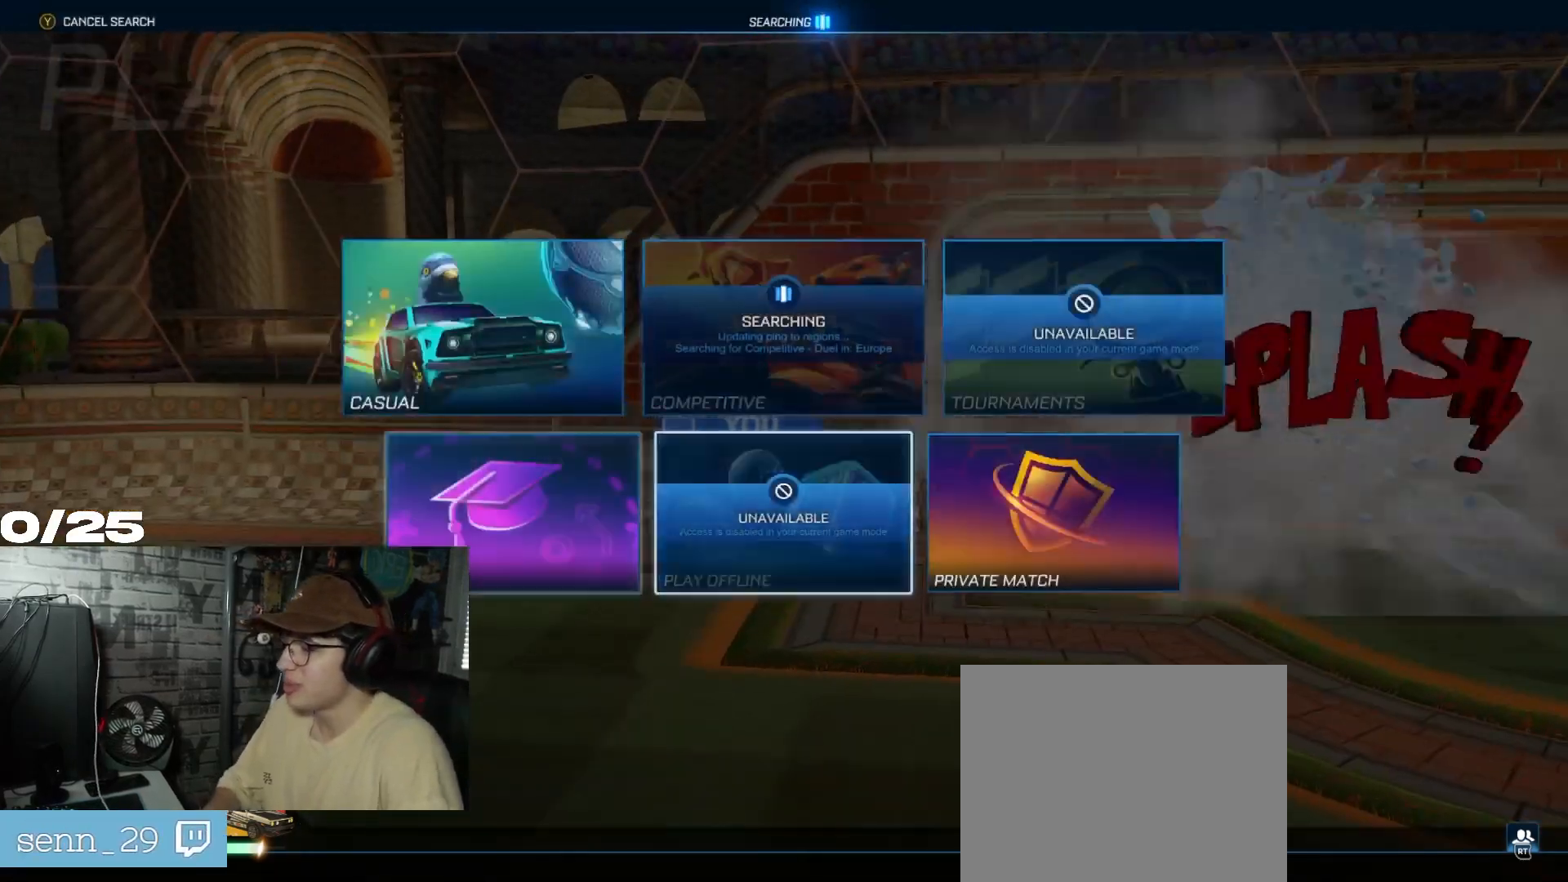
{"buttons": [], "left_stick": "center", "right_stick": "center", "events": [[17, "DPAD_LEFT", "down"], [133, "DPAD_LEFT", "up"], [150, "A", "down"], [300, "A", "up"]]}
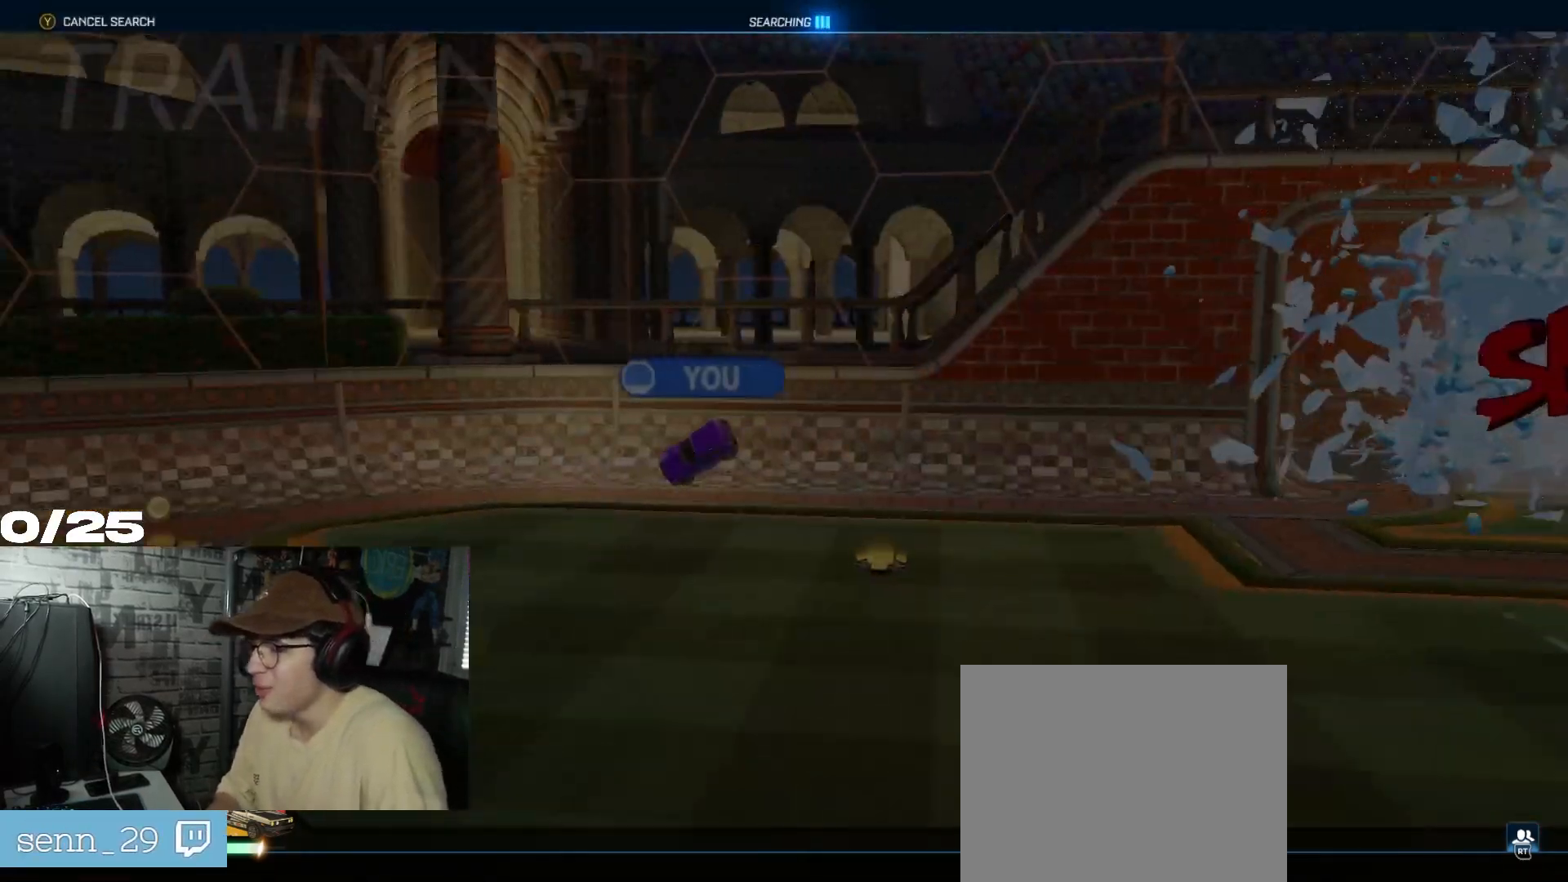
{"buttons": ["A"], "left_stick": "center", "right_stick": "center", "events": [[418, "A", "down"]]}
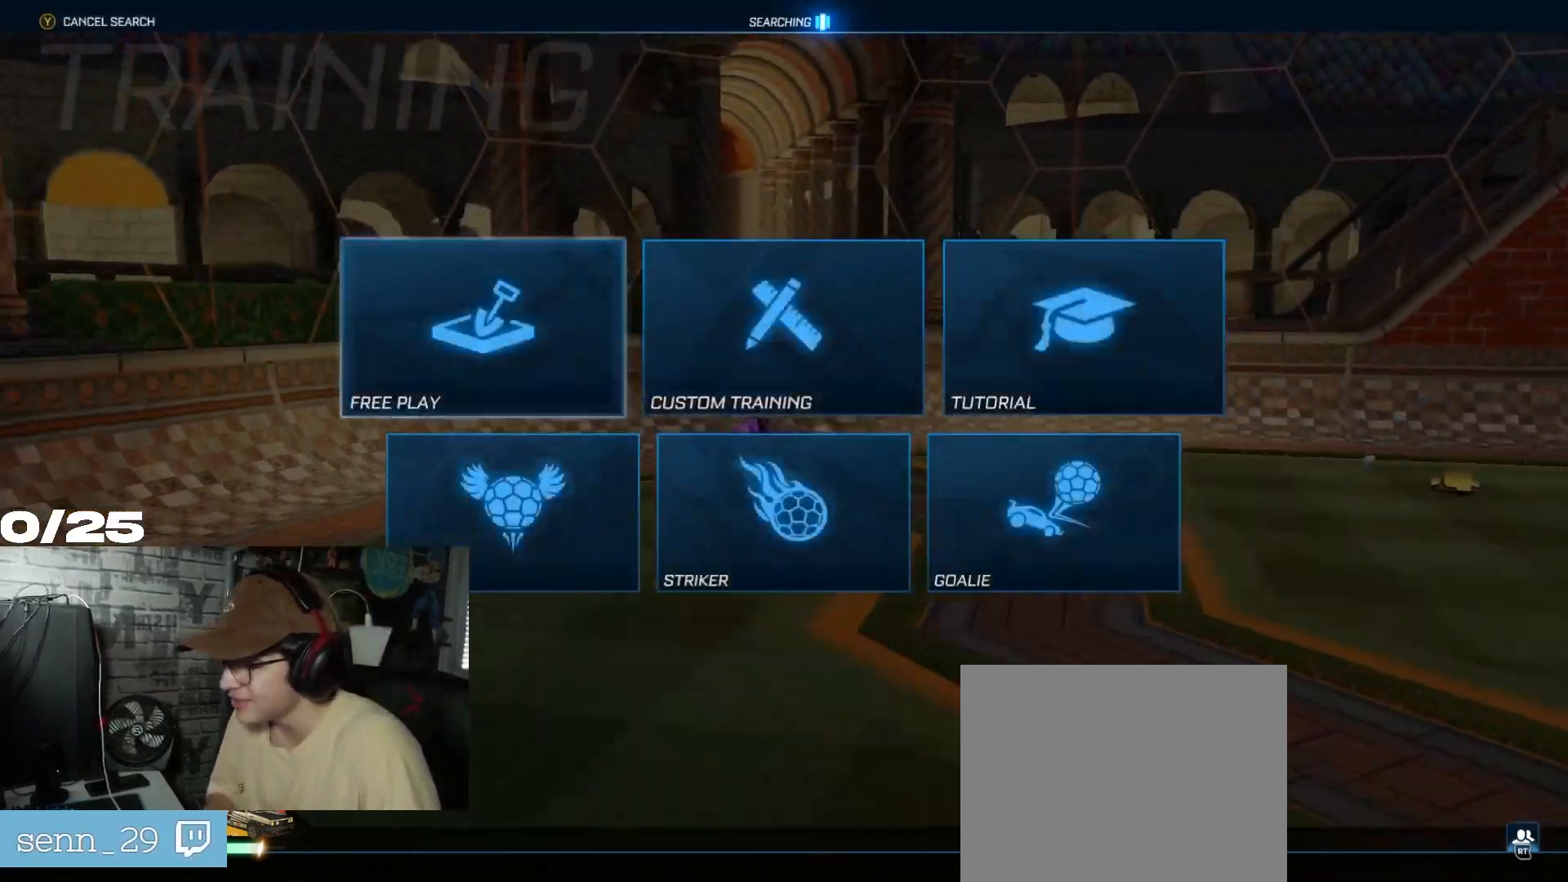
{"buttons": [], "left_stick": "center", "right_stick": "center", "events": [[83, "A", "up"], [200, "A", "down"], [350, "A", "up"]]}